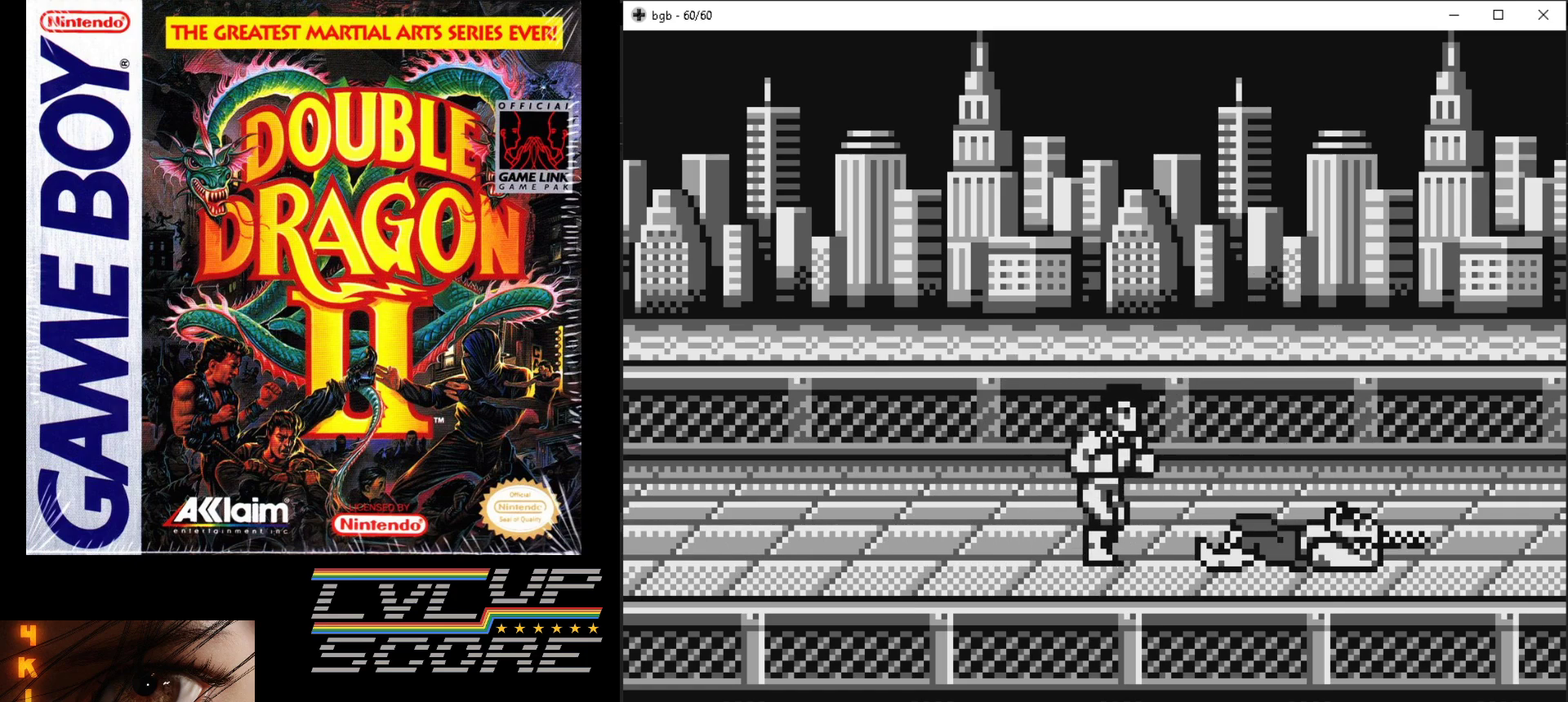
Gameplay with a controller (Nintendo layout); each line is a JSON object with the inputs held at the frame after it. "events" lists button and stick changes between this image and that frame as [ms after this image, input, new state], when the widget could be followed in between. Not read: L3 R3.
{"buttons": ["A", "B"], "events": [[250, "DPAD_RIGHT", "down"], [350, "DPAD_RIGHT", "up"], [433, "B", "down"], [450, "A", "down"]]}
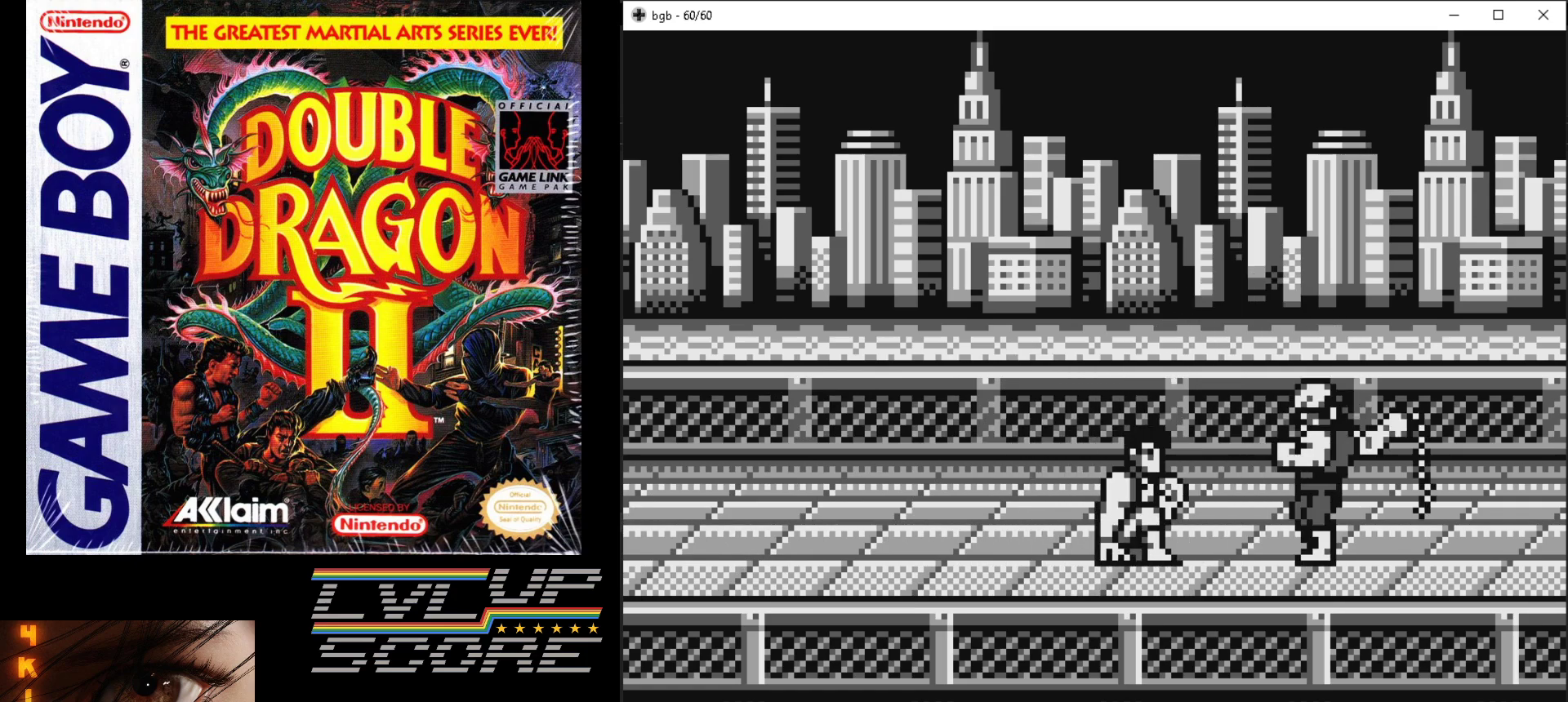
{"buttons": [], "events": [[33, "A", "up"], [33, "B", "up"], [83, "A", "down"], [83, "B", "down"], [167, "B", "up"], [183, "A", "up"], [217, "A", "down"], [217, "B", "down"], [367, "B", "up"], [383, "A", "up"]]}
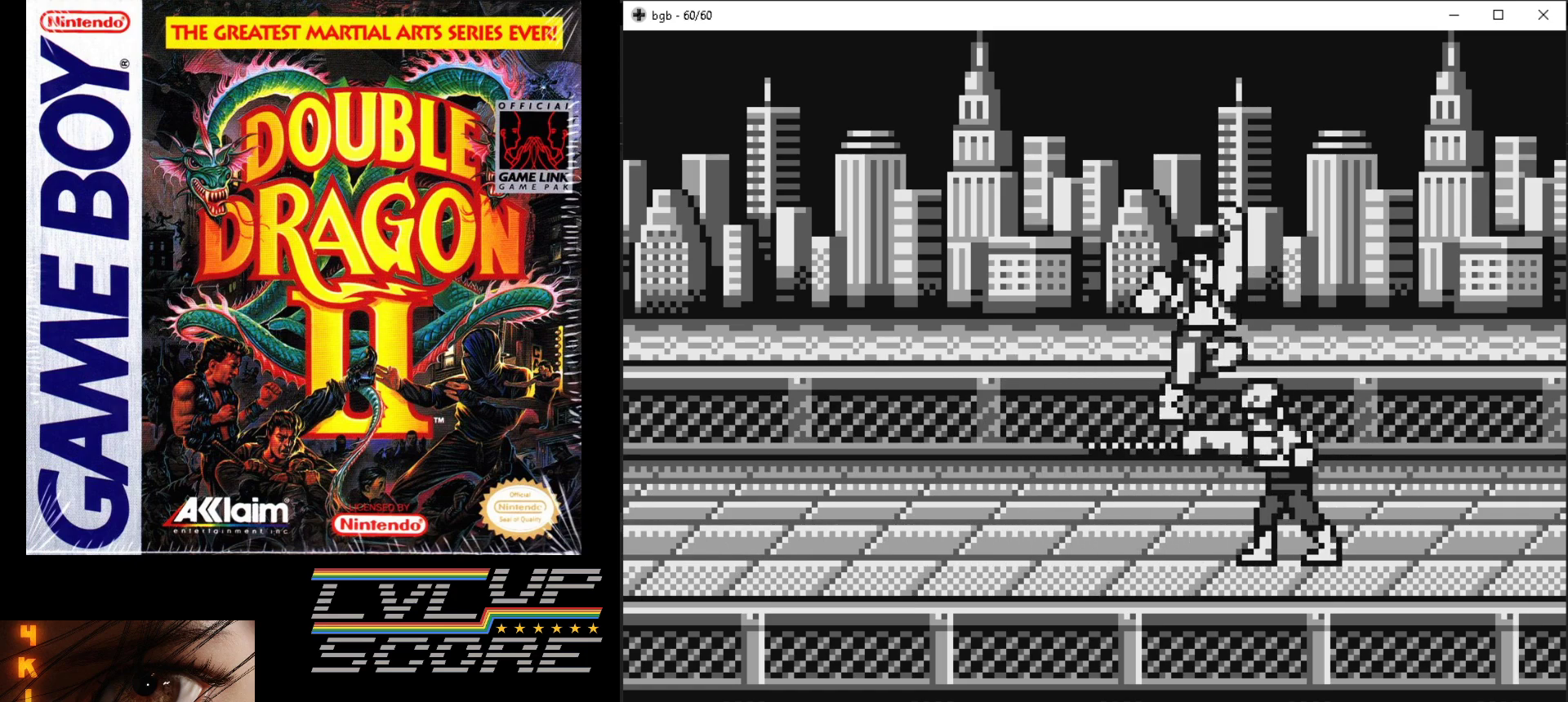
{"buttons": [], "events": []}
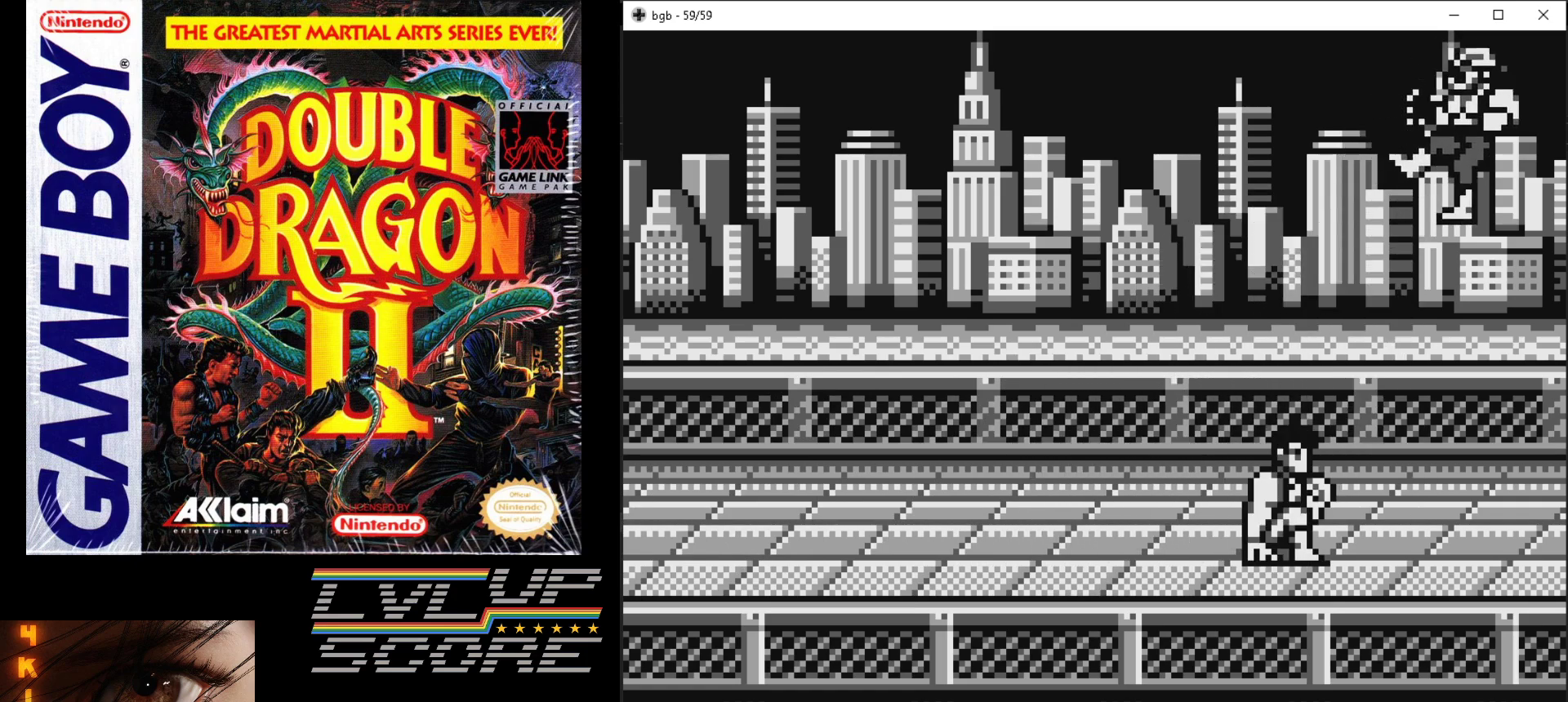
{"buttons": [], "events": []}
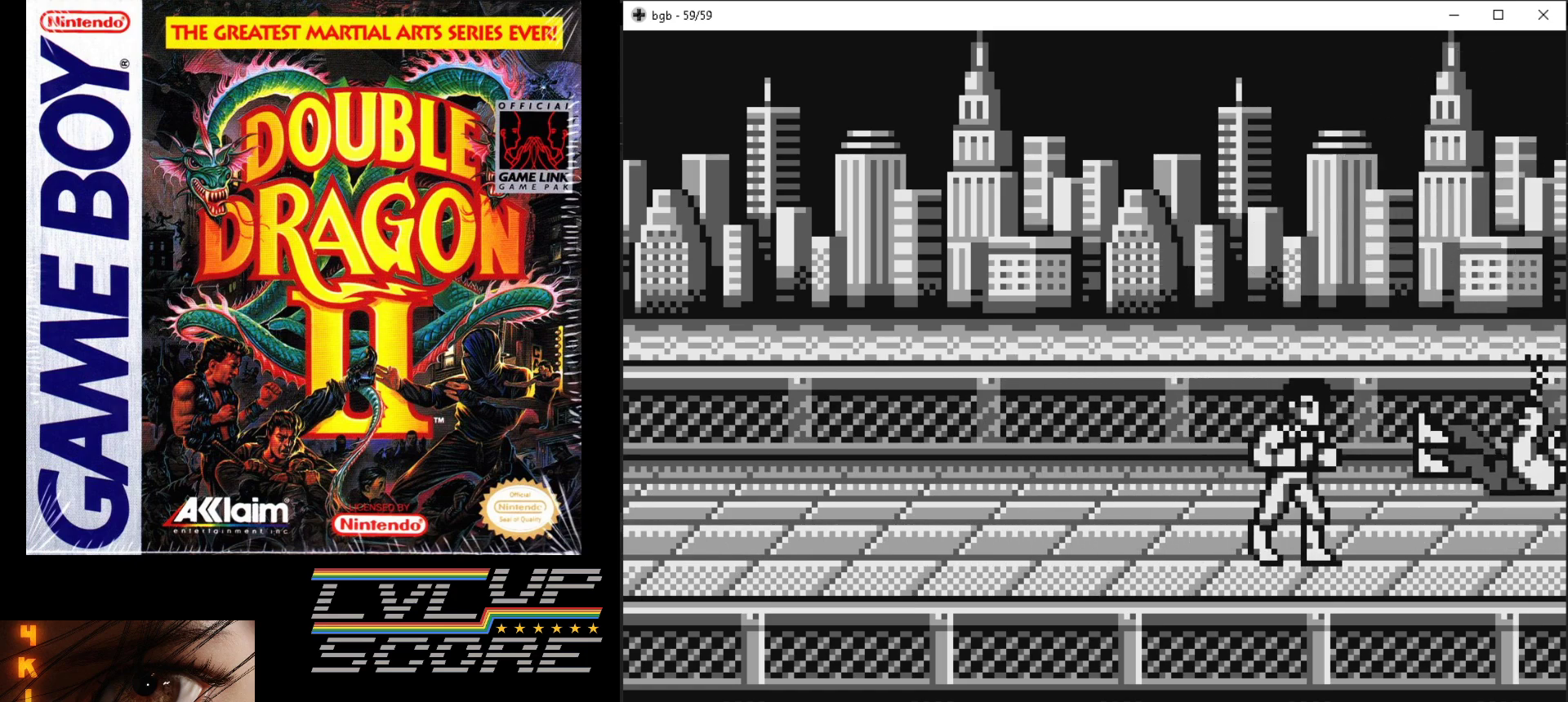
{"buttons": ["DPAD_LEFT"], "events": [[500, "DPAD_LEFT", "down"]]}
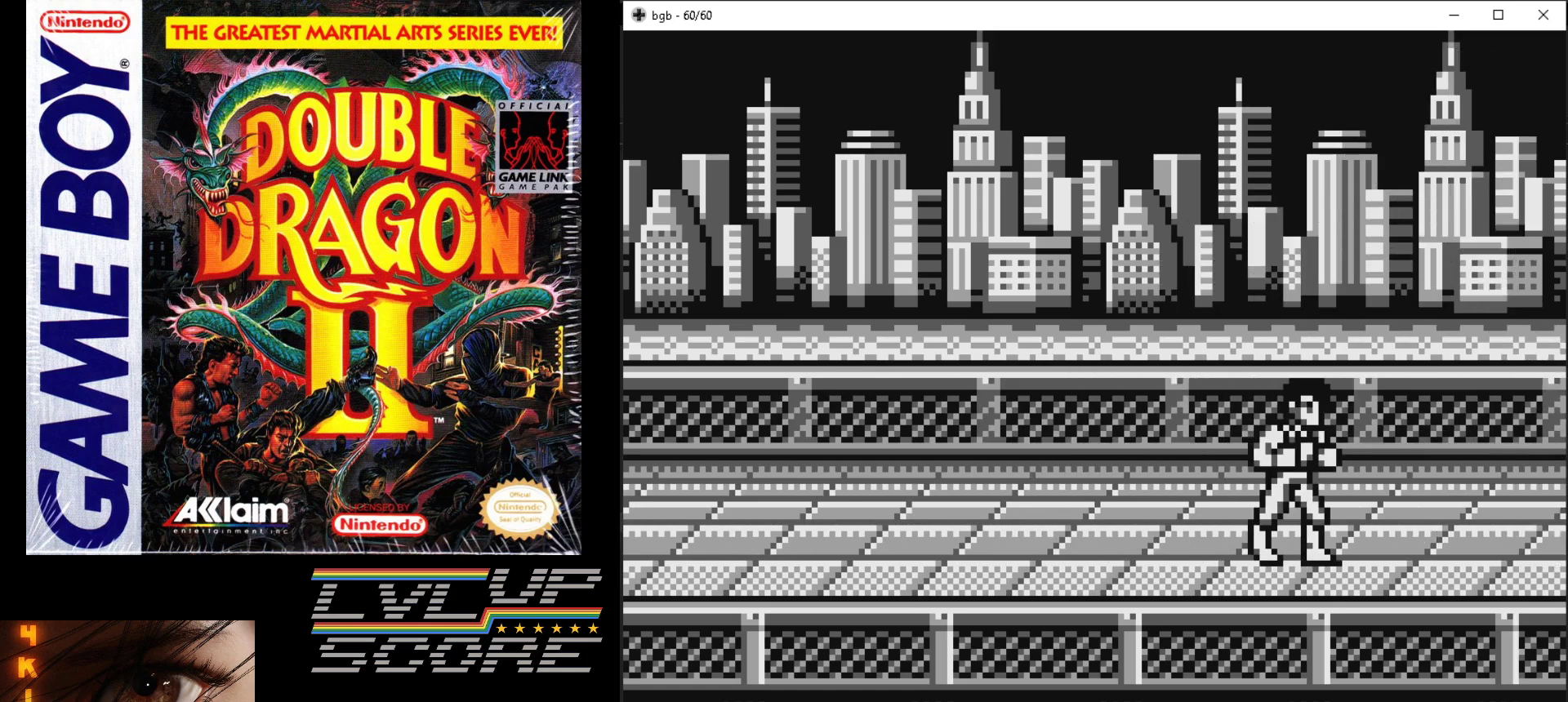
{"buttons": ["DPAD_LEFT"], "events": []}
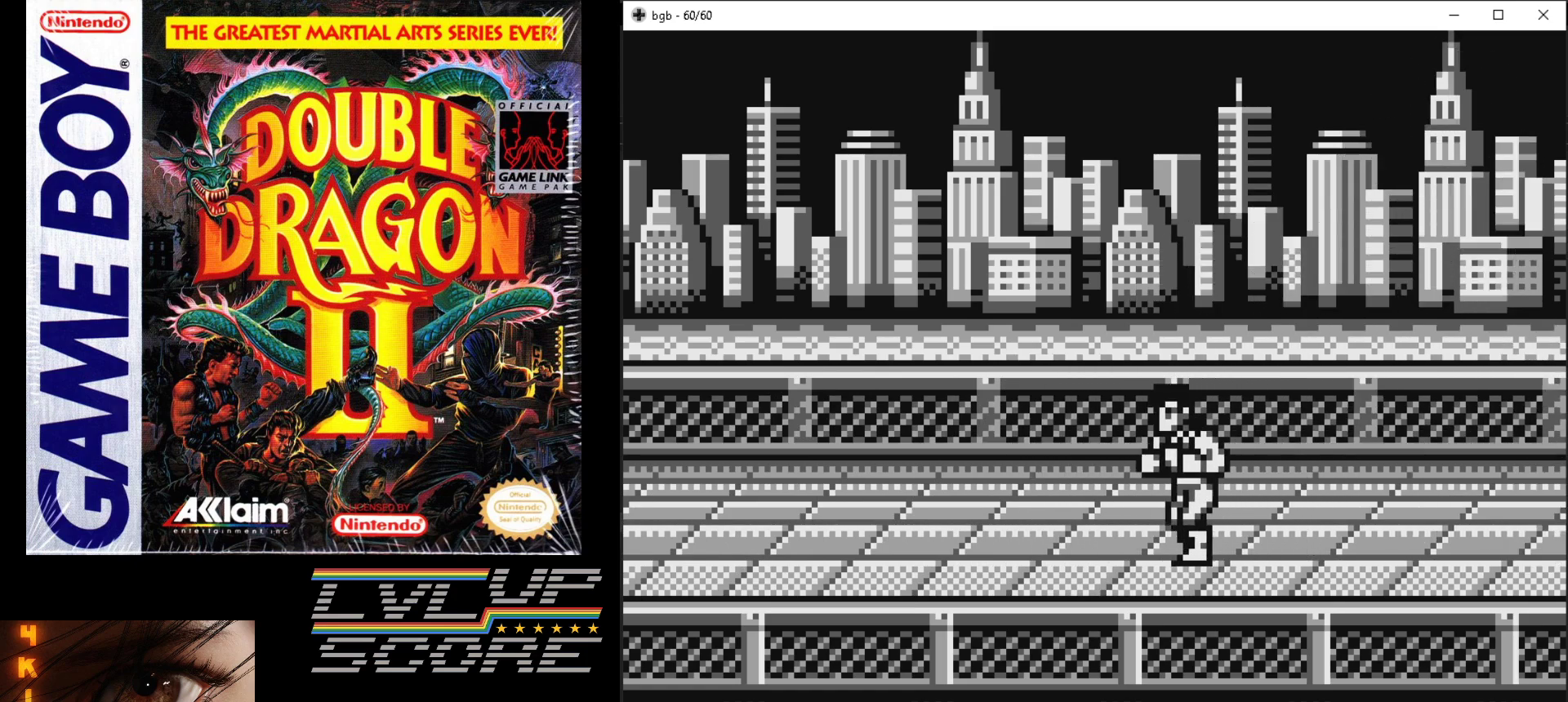
{"buttons": [], "events": [[333, "DPAD_UP", "down"], [417, "DPAD_UP", "up"], [500, "DPAD_LEFT", "up"]]}
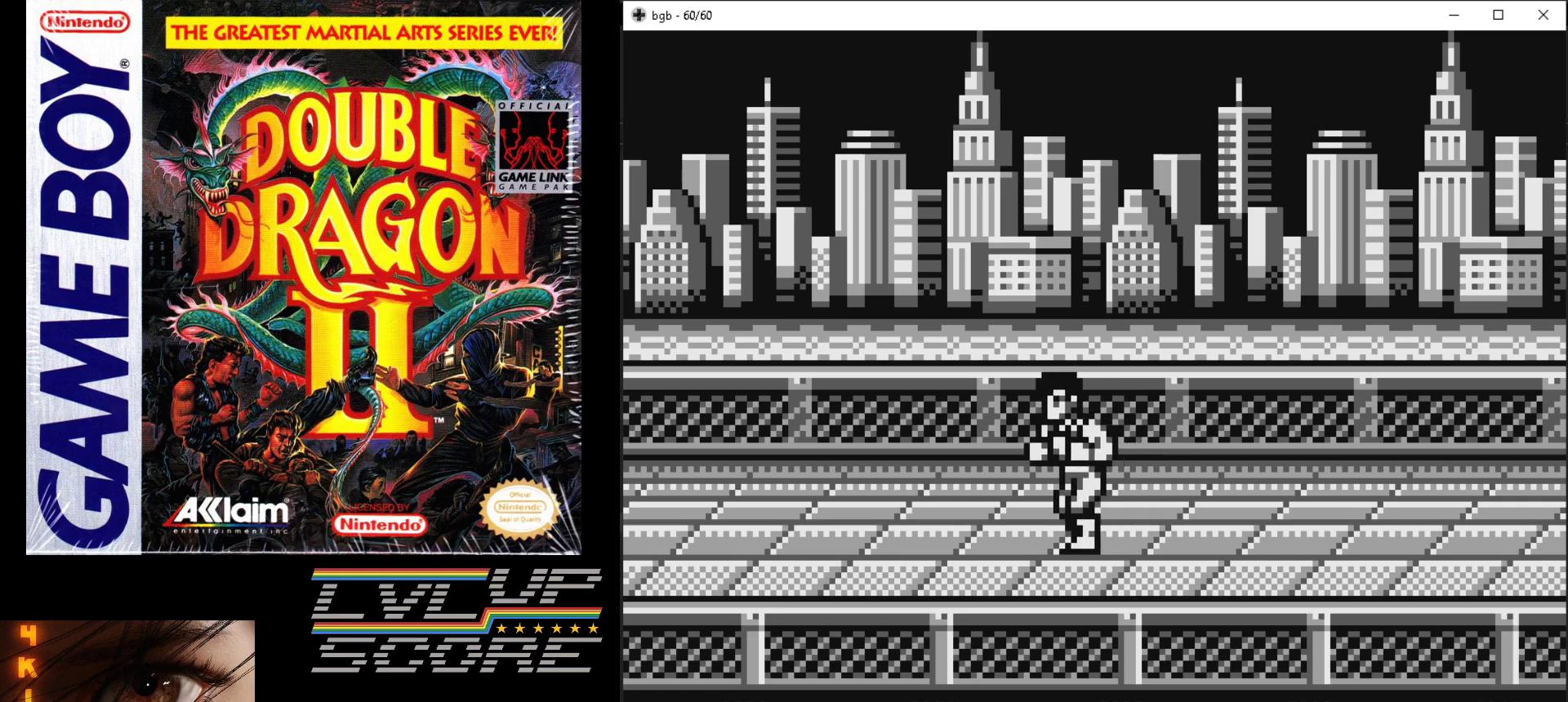
{"buttons": ["DPAD_DOWN", "DPAD_RIGHT"], "events": [[33, "DPAD_RIGHT", "down"], [317, "DPAD_DOWN", "down"], [417, "DPAD_RIGHT", "up"], [433, "DPAD_RIGHT", "down"]]}
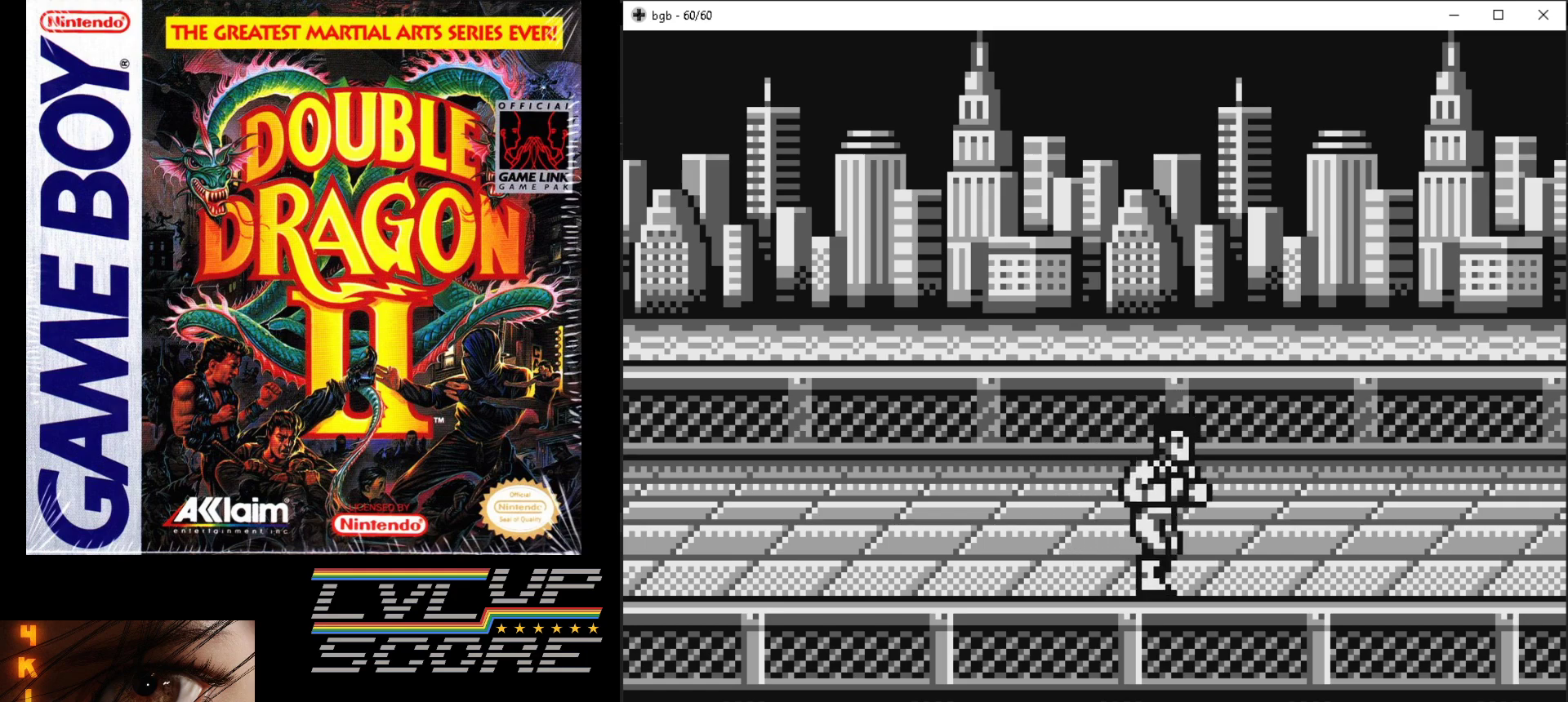
{"buttons": ["DPAD_RIGHT"], "events": [[117, "DPAD_DOWN", "up"]]}
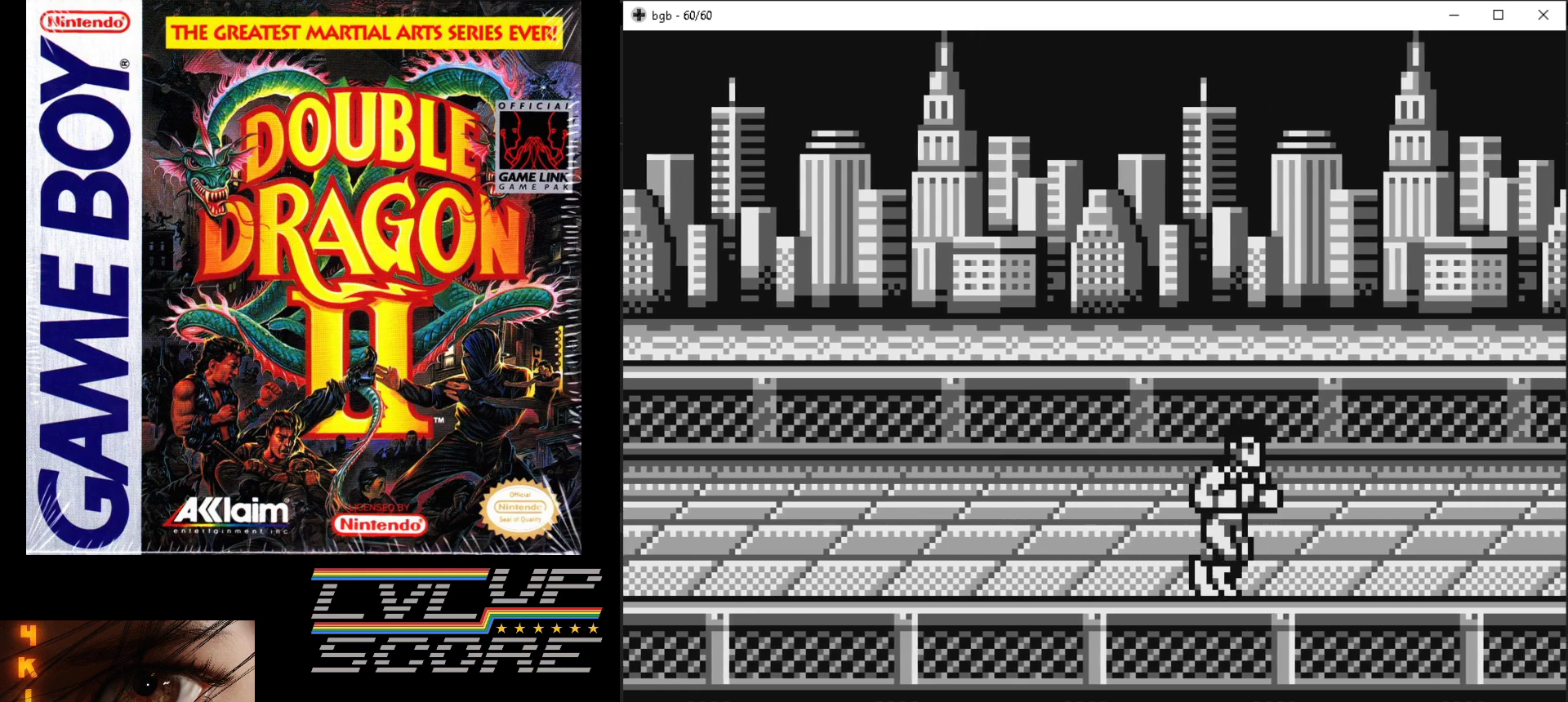
{"buttons": ["DPAD_RIGHT"], "events": [[417, "DPAD_RIGHT", "up"], [500, "DPAD_RIGHT", "down"]]}
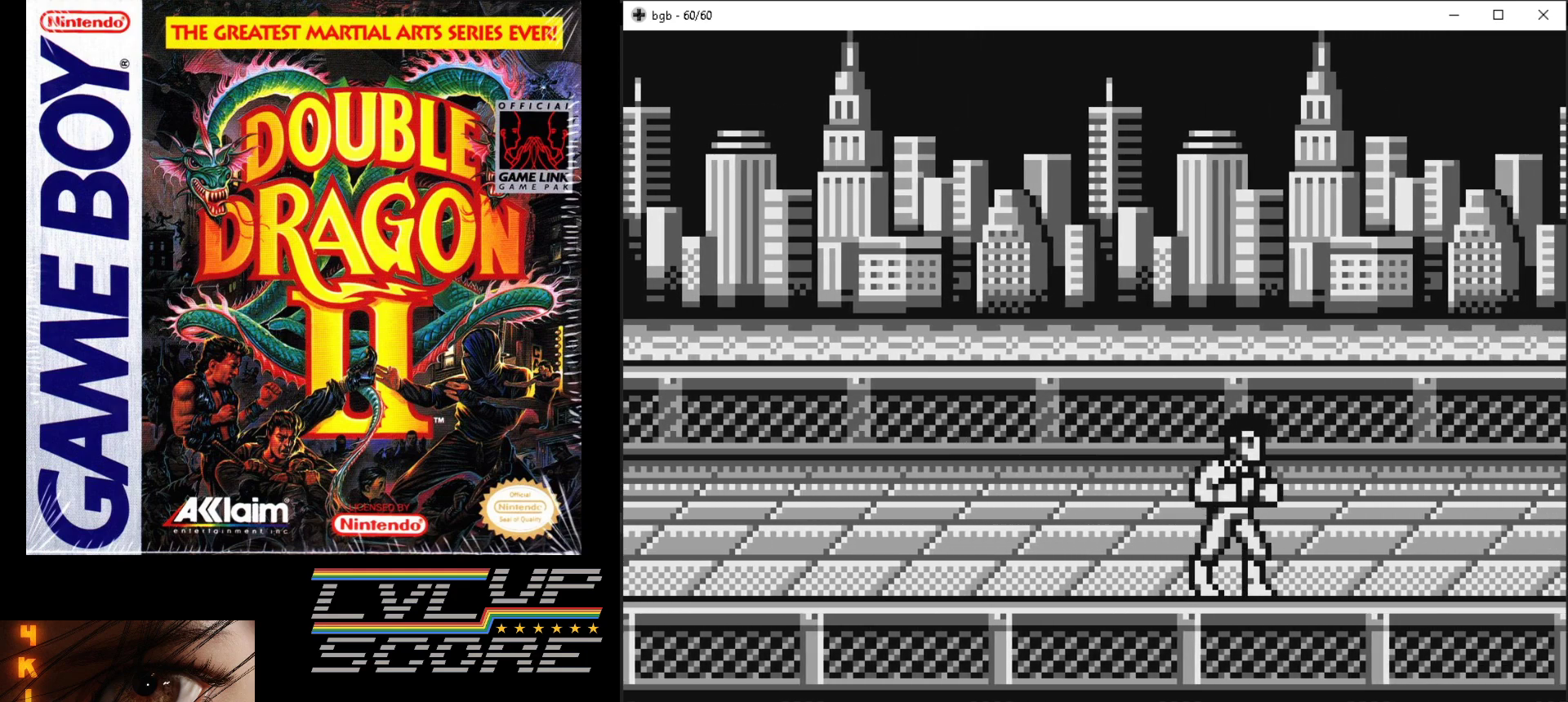
{"buttons": [], "events": [[17, "DPAD_UP", "down"], [267, "DPAD_UP", "up"], [467, "DPAD_RIGHT", "up"]]}
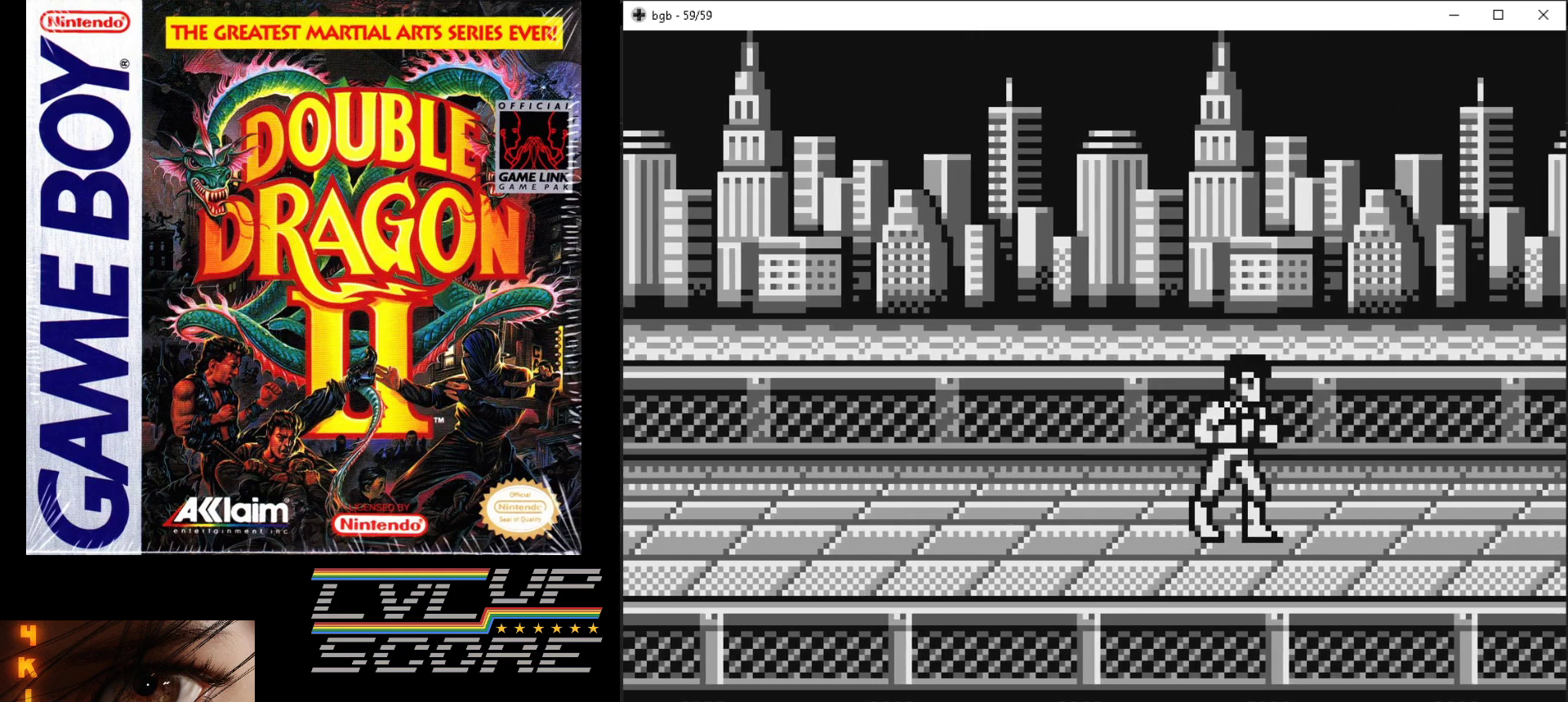
{"buttons": ["DPAD_RIGHT"], "events": [[200, "DPAD_RIGHT", "down"]]}
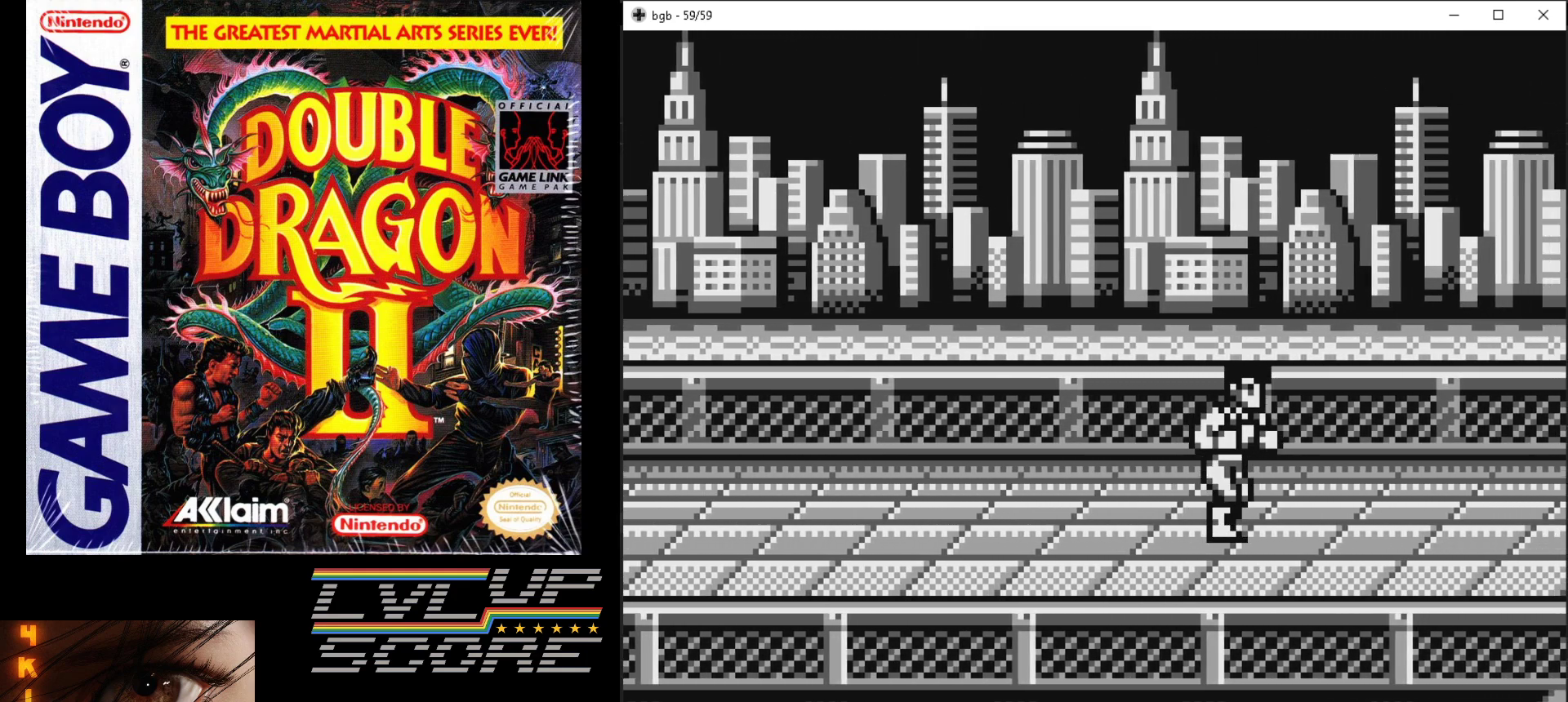
{"buttons": [], "events": [[283, "DPAD_RIGHT", "up"]]}
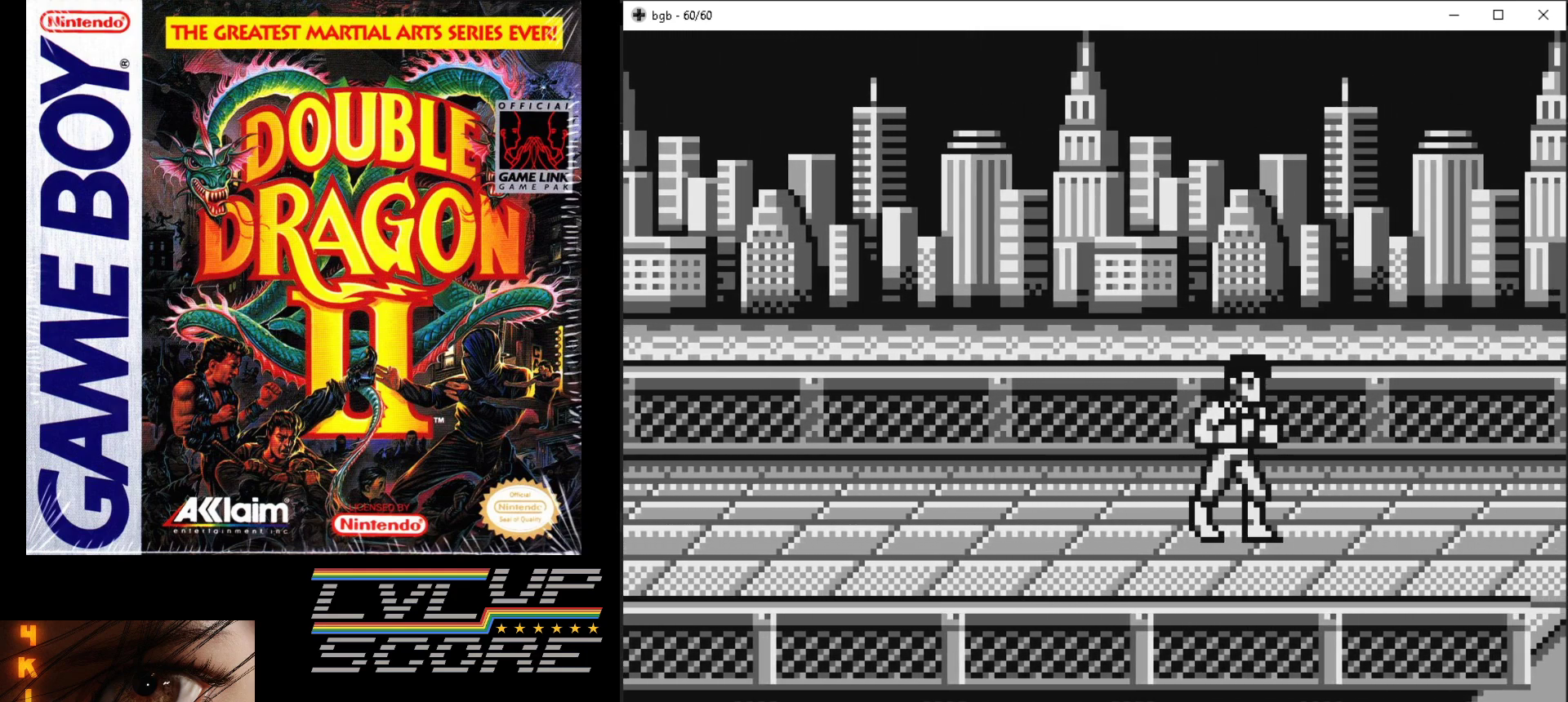
{"buttons": ["DPAD_RIGHT"], "events": [[17, "DPAD_RIGHT", "down"], [200, "DPAD_RIGHT", "up"], [483, "DPAD_RIGHT", "down"]]}
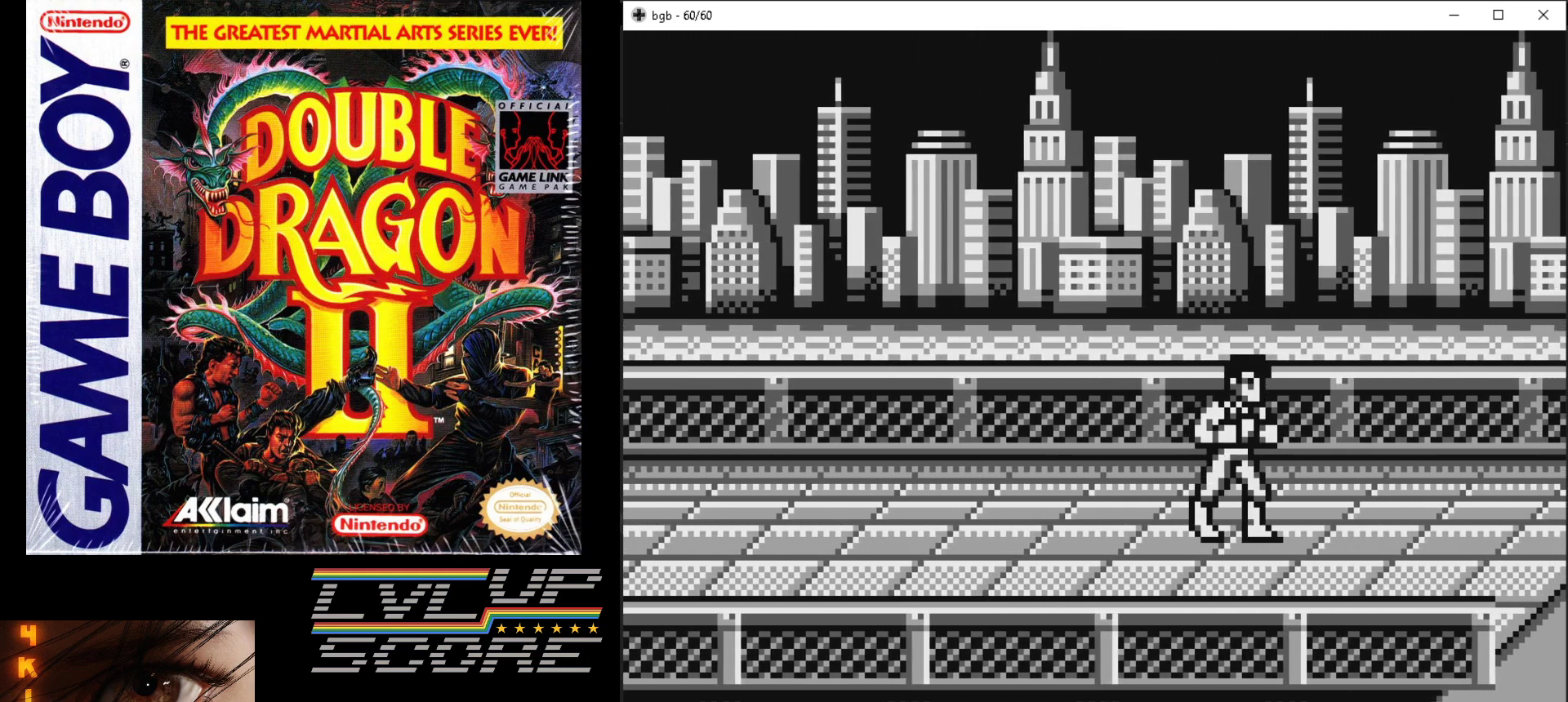
{"buttons": [], "events": [[433, "DPAD_RIGHT", "up"]]}
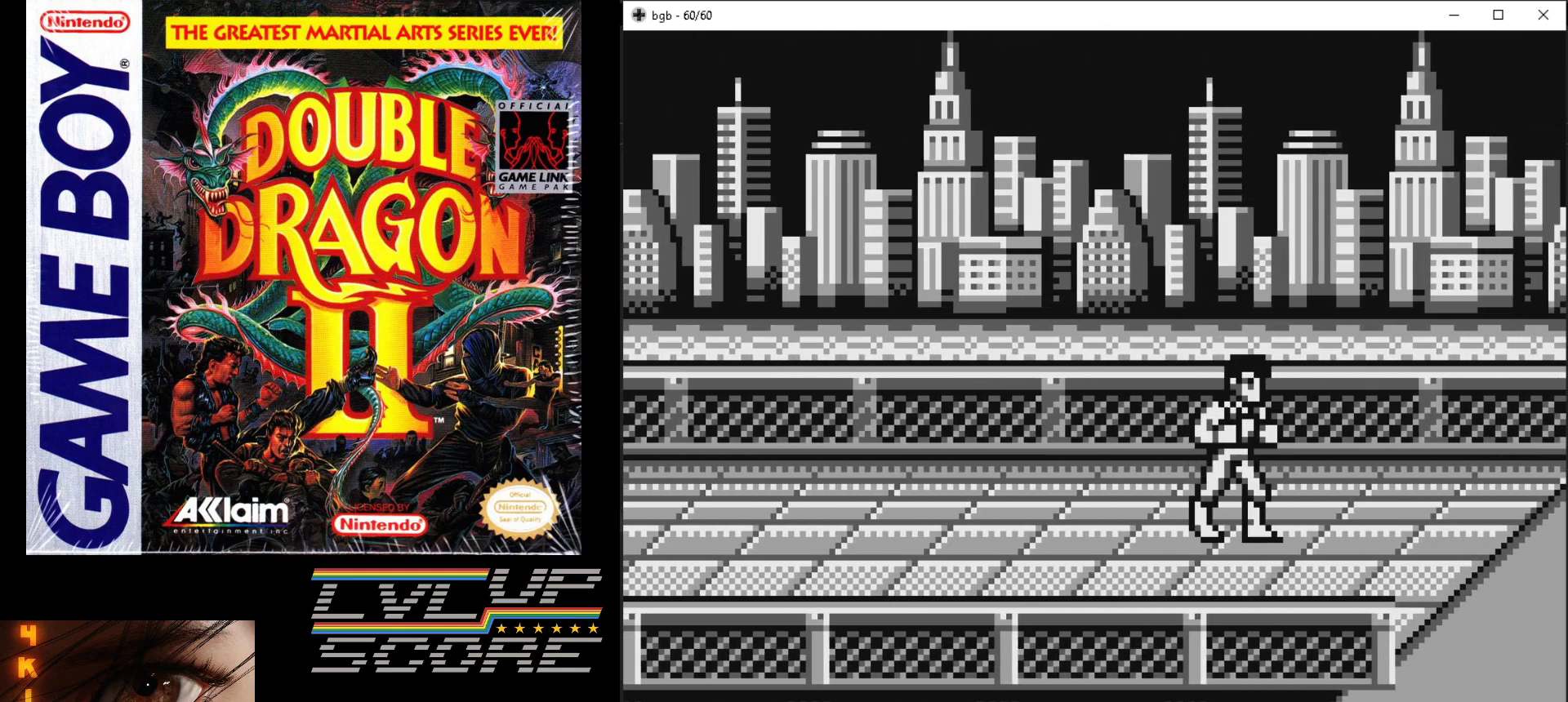
{"buttons": ["DPAD_UP", "DPAD_RIGHT"], "events": [[183, "DPAD_RIGHT", "down"], [450, "DPAD_UP", "down"]]}
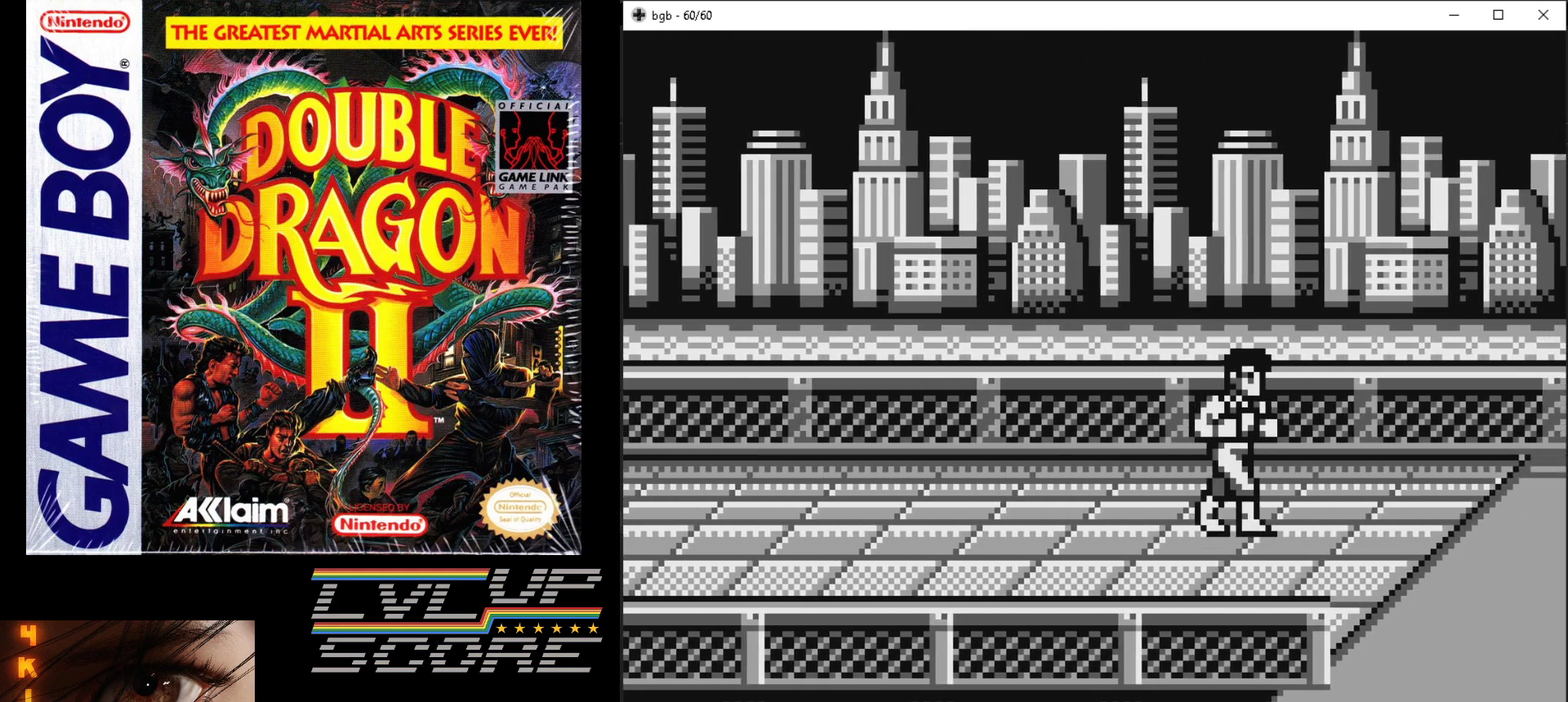
{"buttons": [], "events": [[83, "DPAD_UP", "up"], [333, "DPAD_RIGHT", "up"]]}
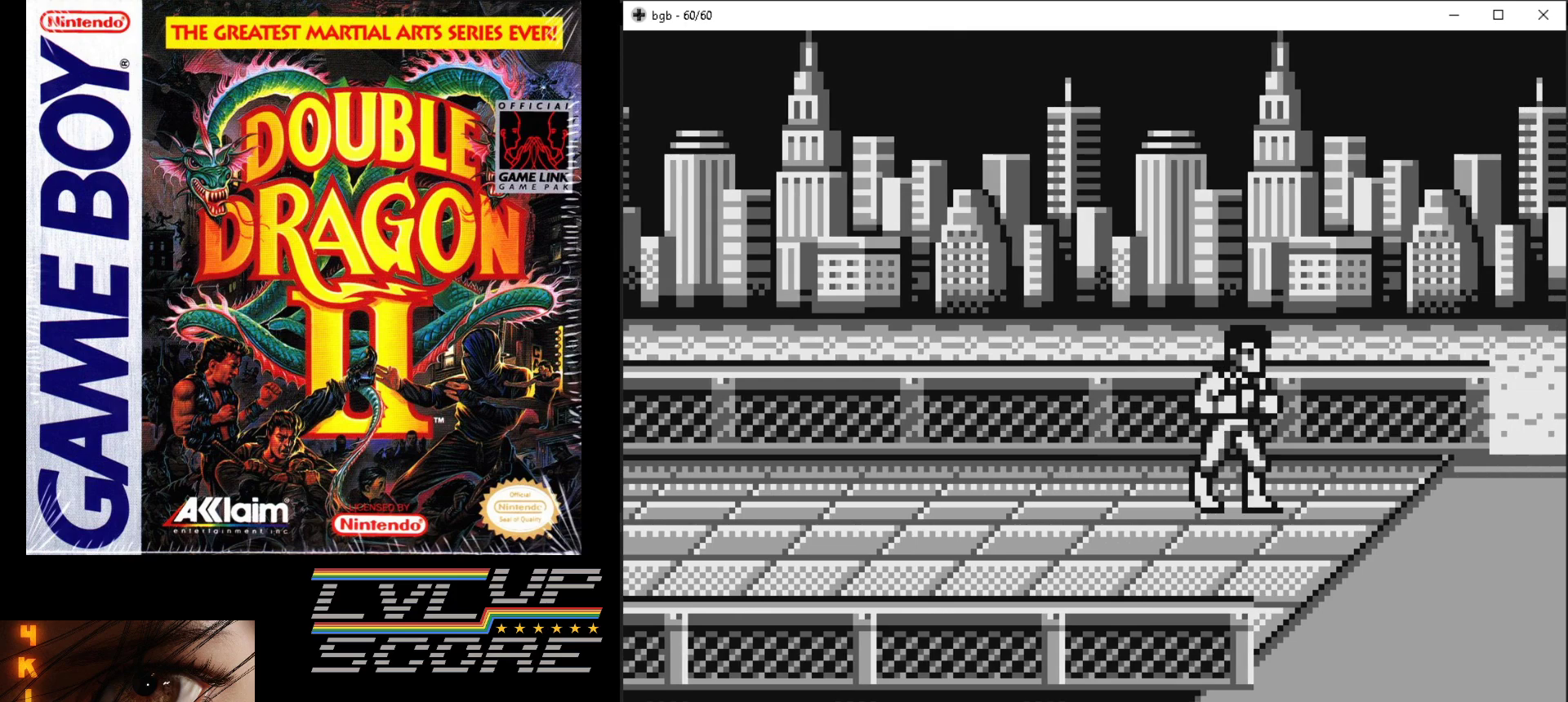
{"buttons": [], "events": [[83, "DPAD_RIGHT", "down"], [100, "DPAD_UP", "down"], [217, "DPAD_UP", "up"], [467, "DPAD_RIGHT", "up"]]}
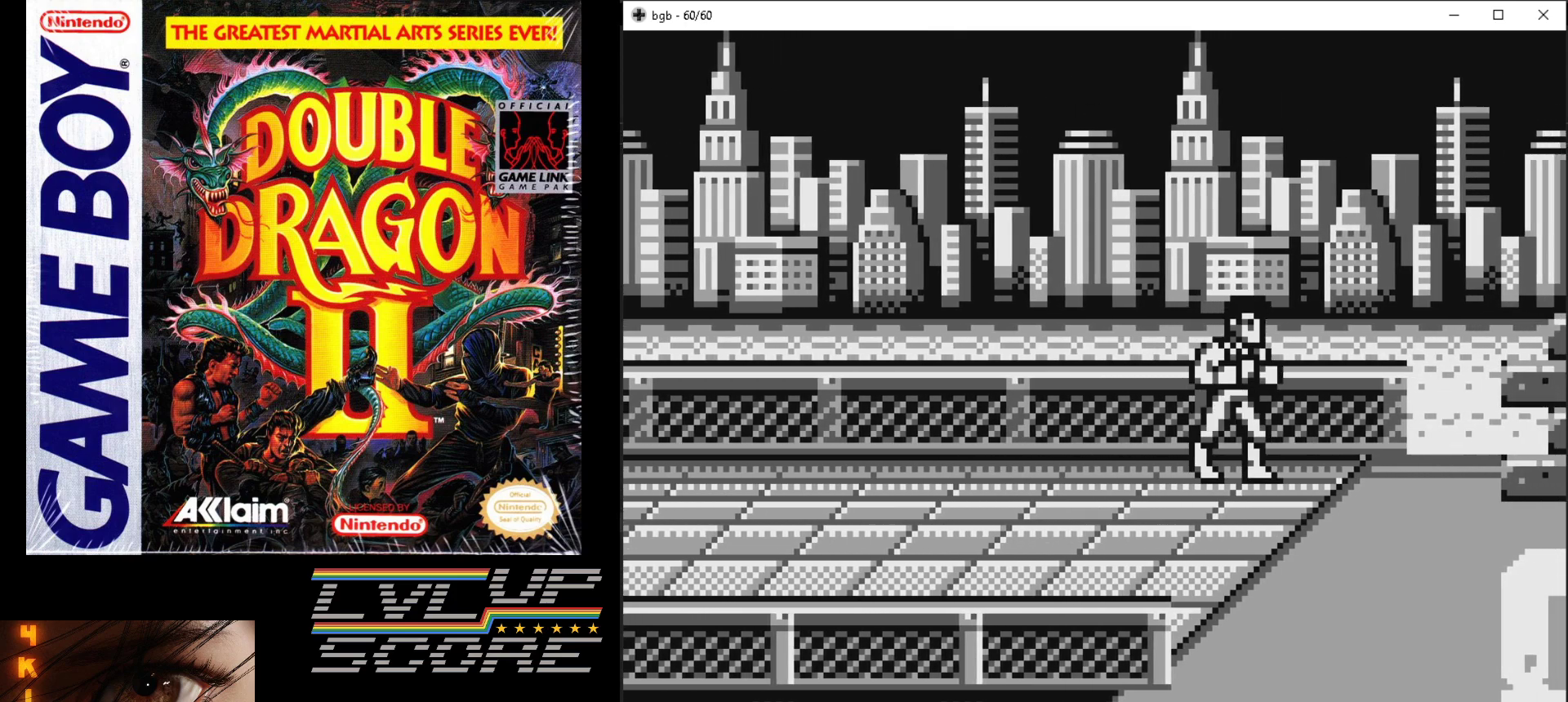
{"buttons": ["DPAD_RIGHT"], "events": [[300, "DPAD_RIGHT", "down"]]}
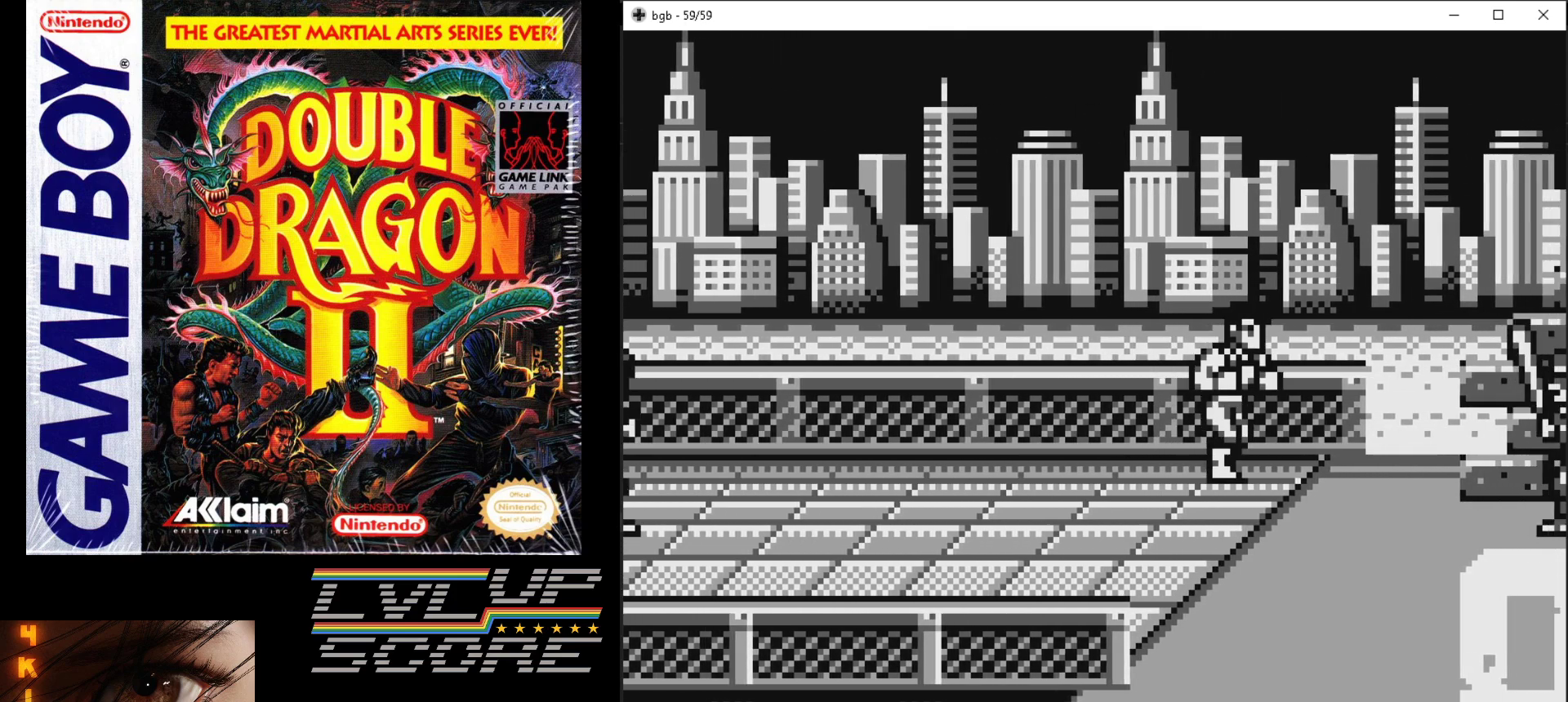
{"buttons": ["DPAD_DOWN"], "events": [[233, "DPAD_RIGHT", "up"], [433, "DPAD_DOWN", "down"], [433, "DPAD_RIGHT", "down"], [483, "DPAD_RIGHT", "up"]]}
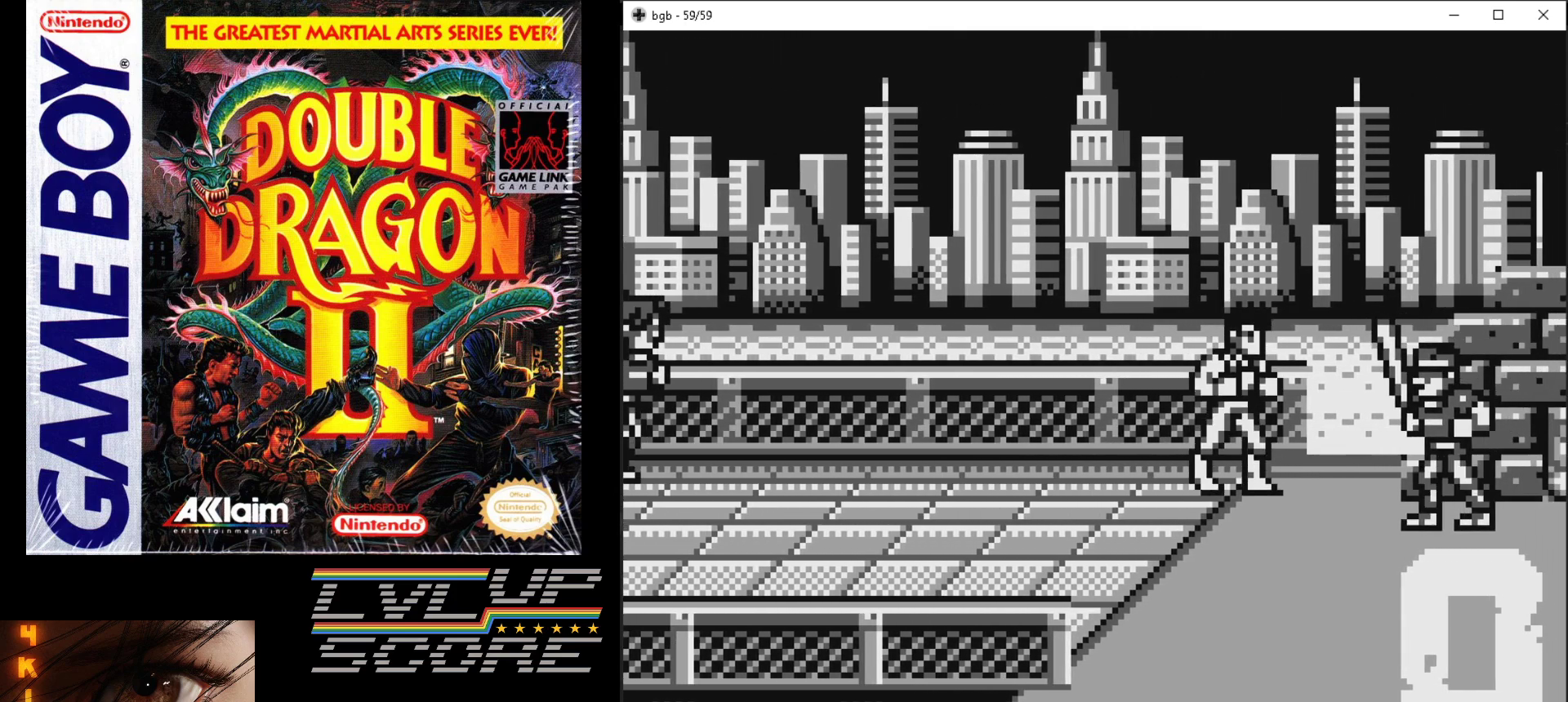
{"buttons": ["A", "B"], "events": [[50, "DPAD_RIGHT", "down"], [117, "DPAD_DOWN", "up"], [267, "A", "down"], [267, "B", "down"], [350, "DPAD_RIGHT", "up"], [383, "A", "up"], [383, "B", "up"], [450, "A", "down"], [450, "B", "down"]]}
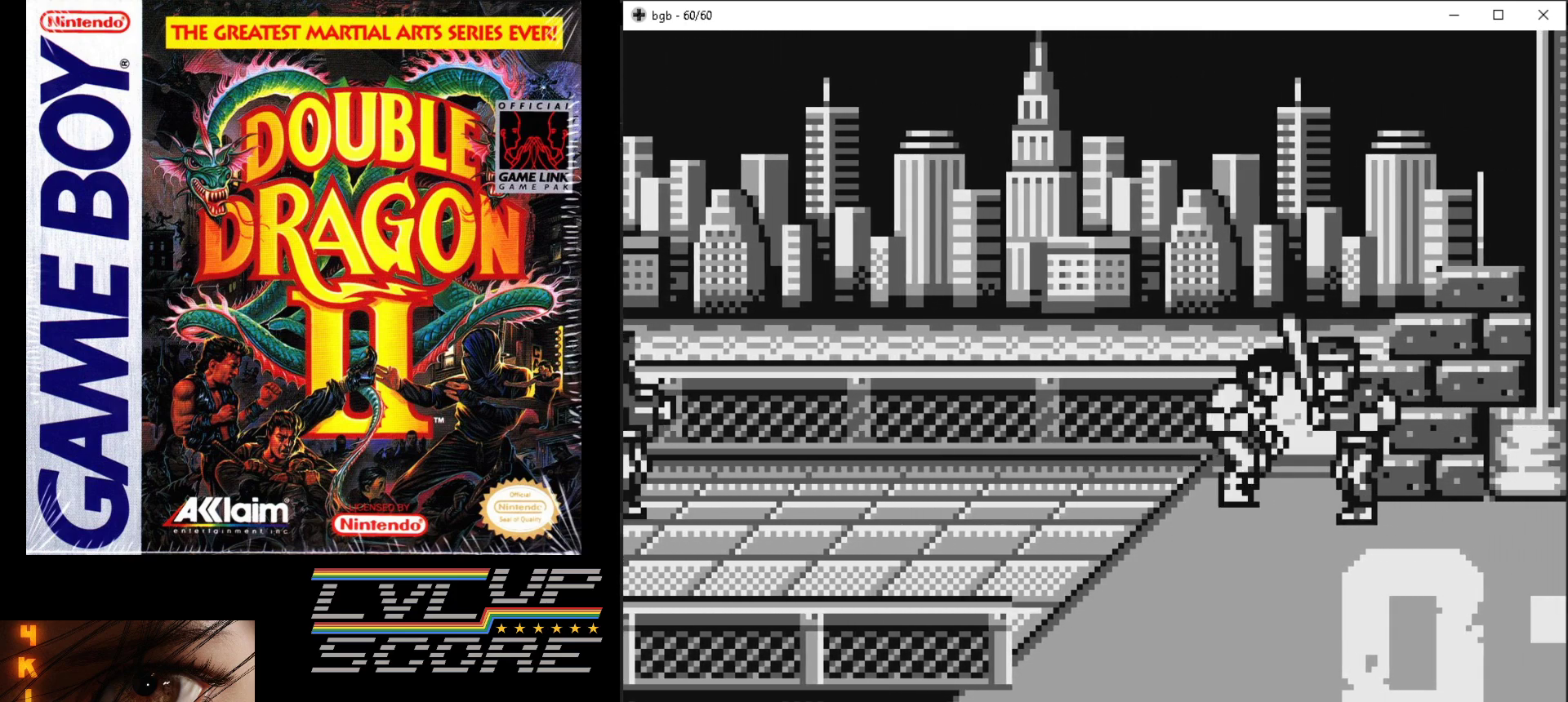
{"buttons": [], "events": [[17, "B", "up"], [33, "A", "up"], [83, "A", "down"], [100, "B", "down"], [167, "B", "up"], [183, "A", "up"]]}
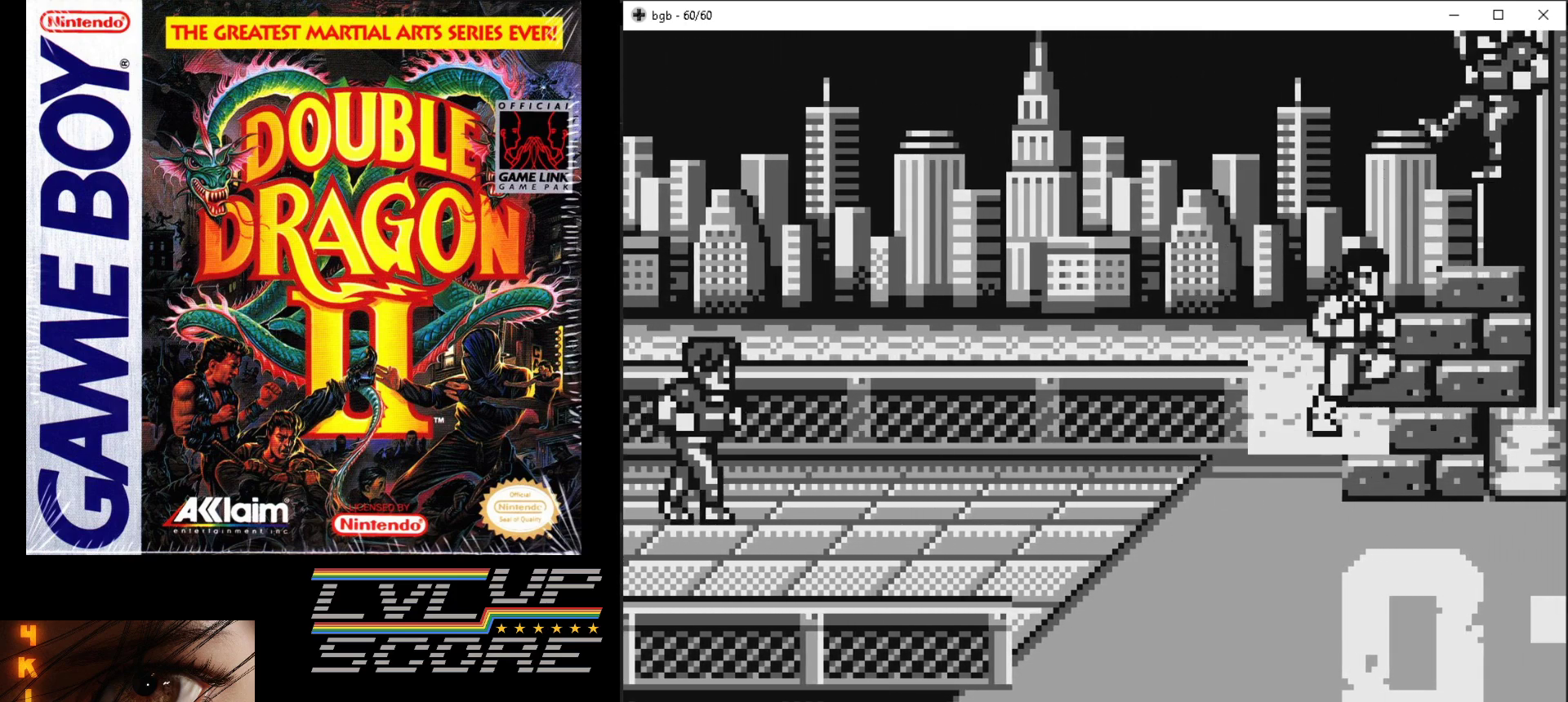
{"buttons": ["DPAD_LEFT"], "events": [[433, "DPAD_LEFT", "down"]]}
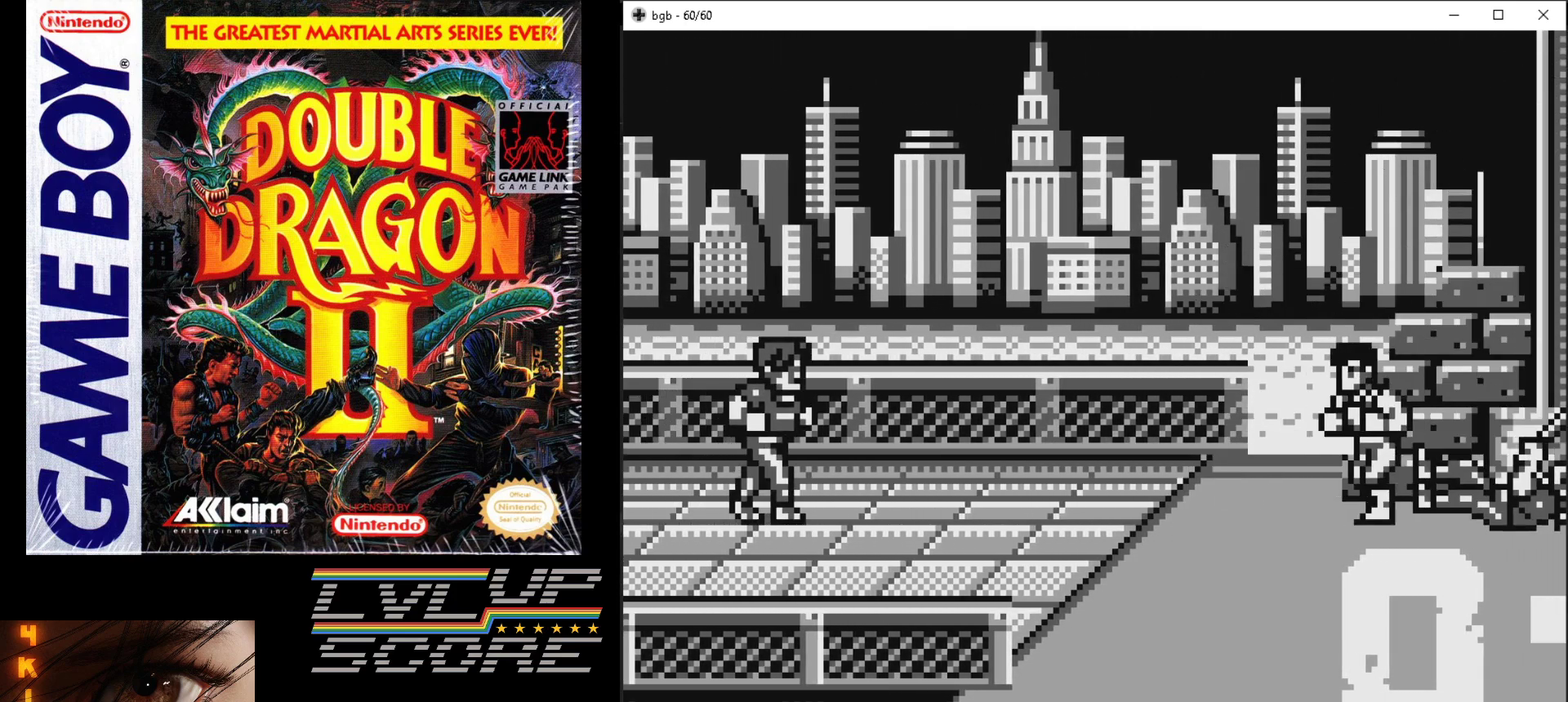
{"buttons": ["DPAD_RIGHT"], "events": [[217, "DPAD_LEFT", "up"], [433, "DPAD_RIGHT", "down"]]}
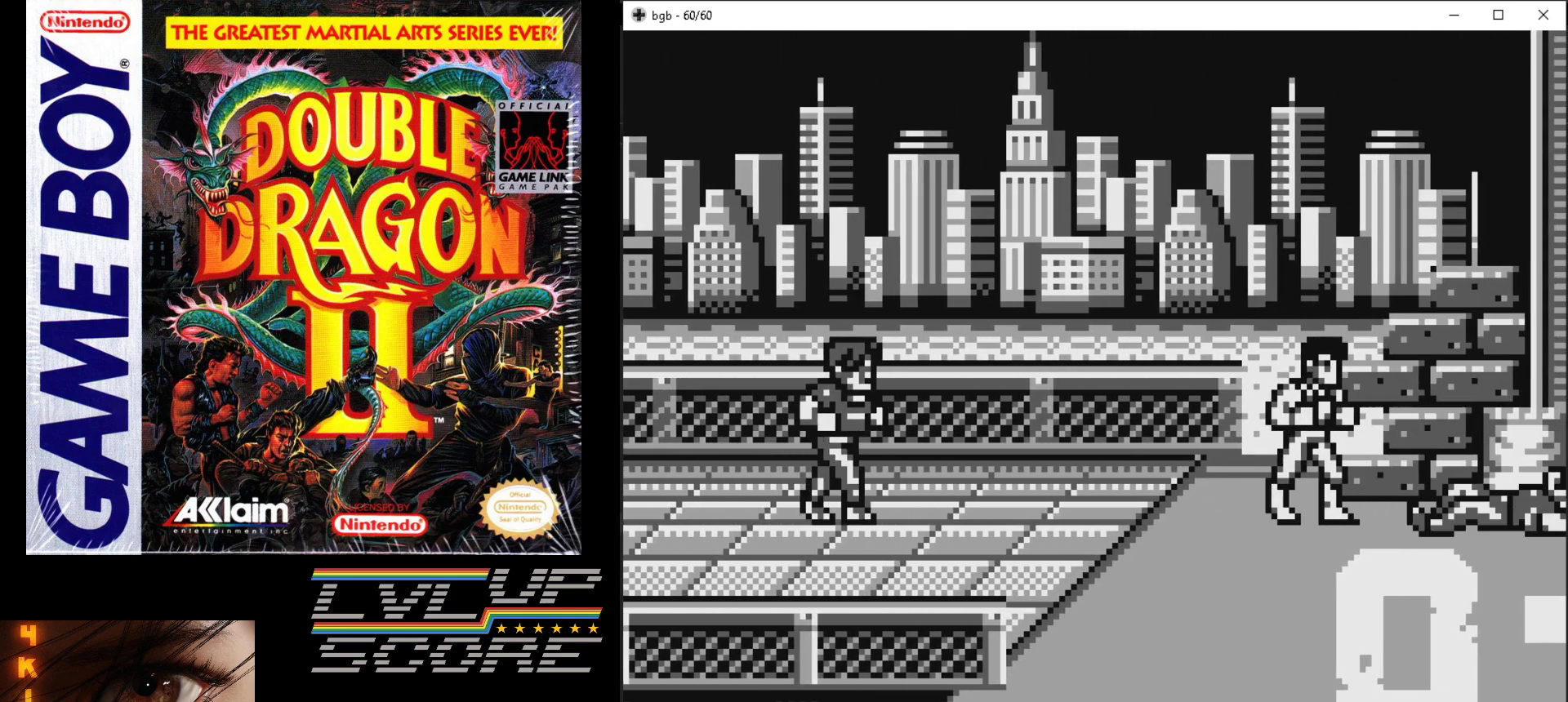
{"buttons": [], "events": [[67, "DPAD_RIGHT", "up"]]}
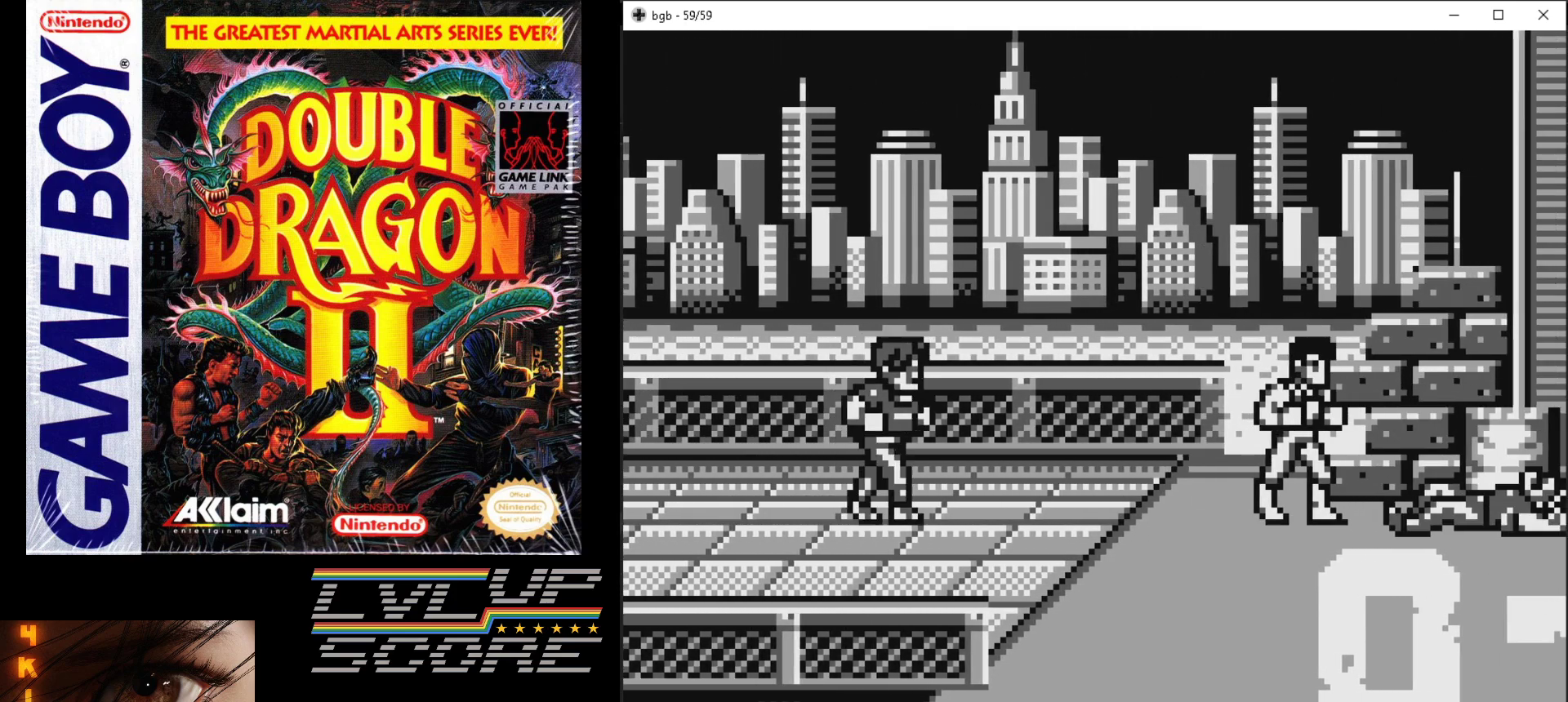
{"buttons": [], "events": []}
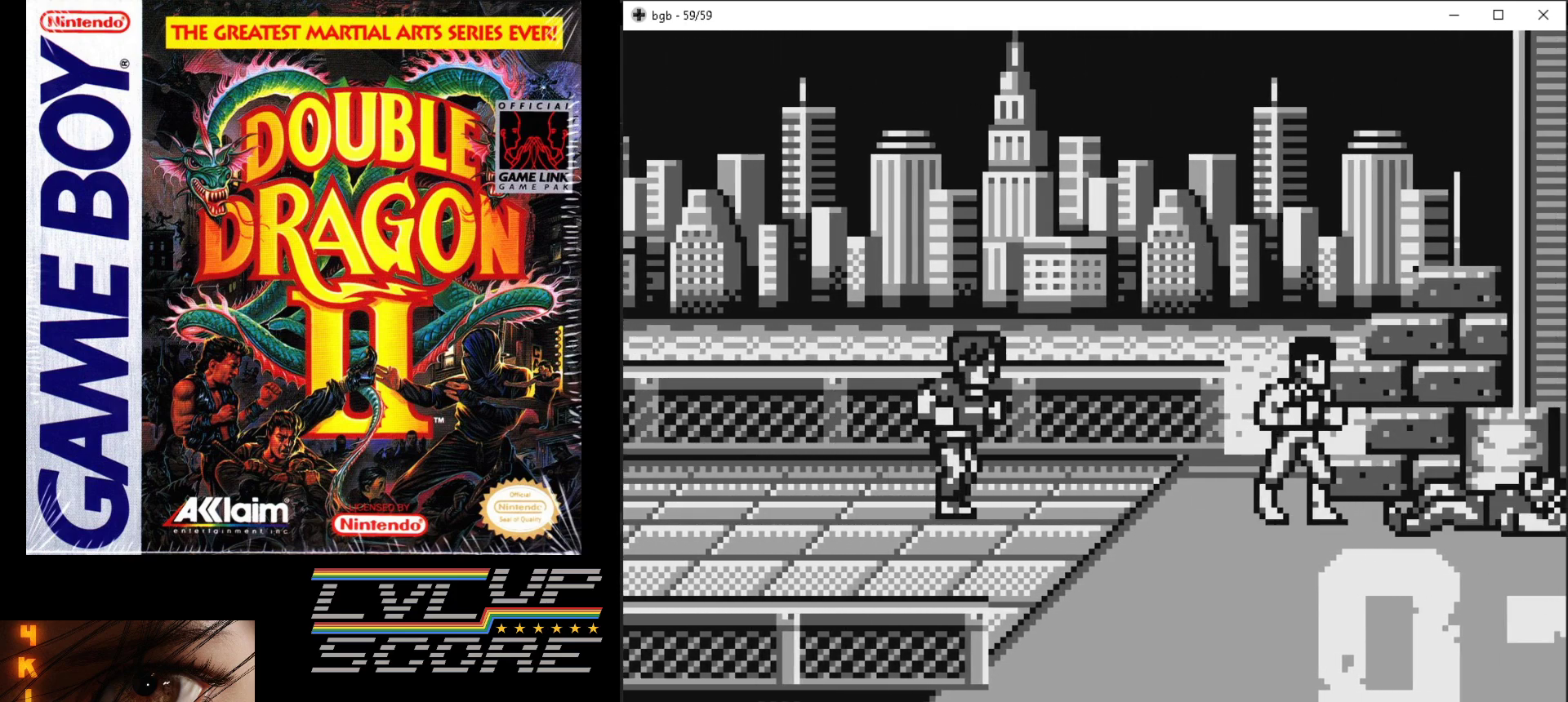
{"buttons": [], "events": [[400, "A", "down"], [400, "B", "down"], [483, "B", "up"], [500, "A", "up"]]}
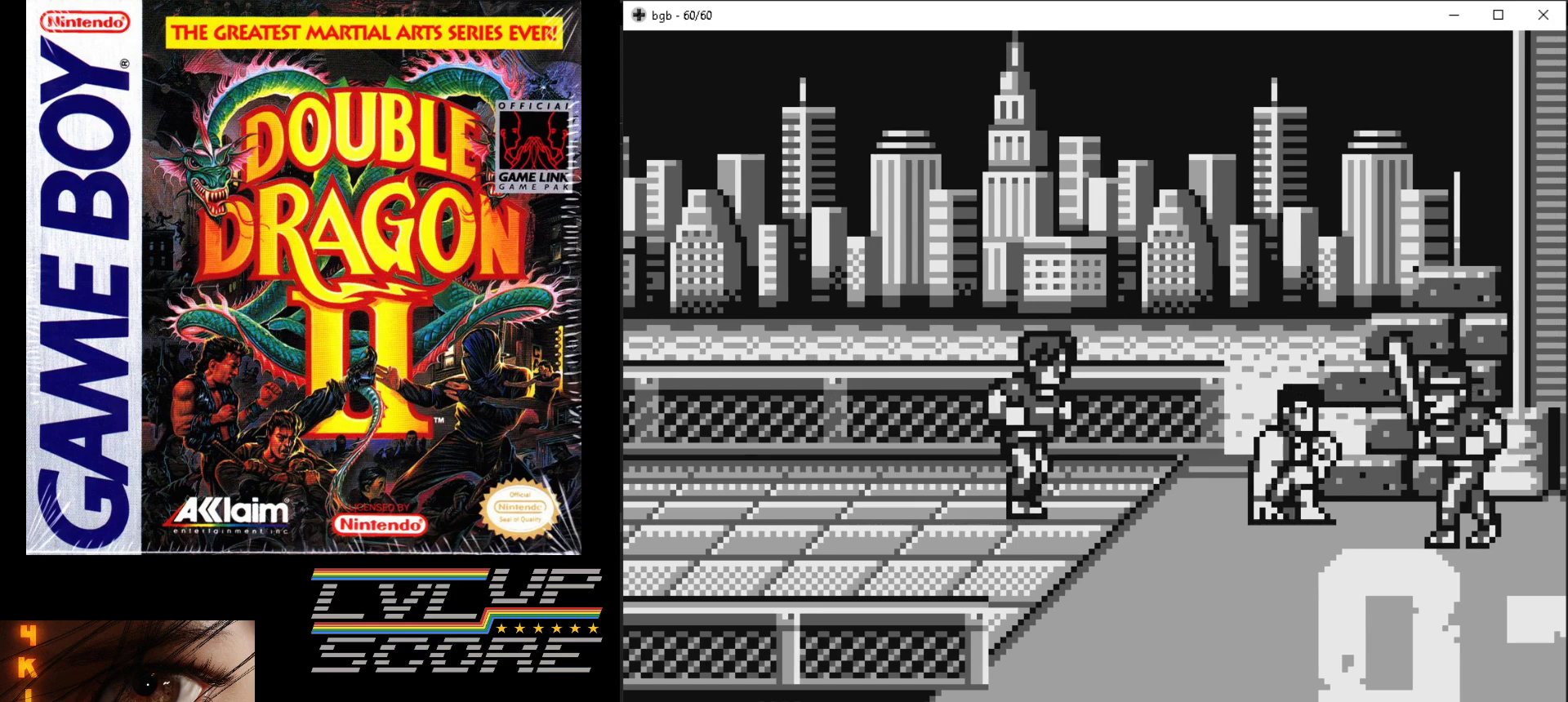
{"buttons": [], "events": [[50, "A", "down"], [67, "B", "down"], [133, "B", "up"], [150, "A", "up"], [200, "A", "down"], [200, "B", "down"], [333, "B", "up"], [350, "A", "up"]]}
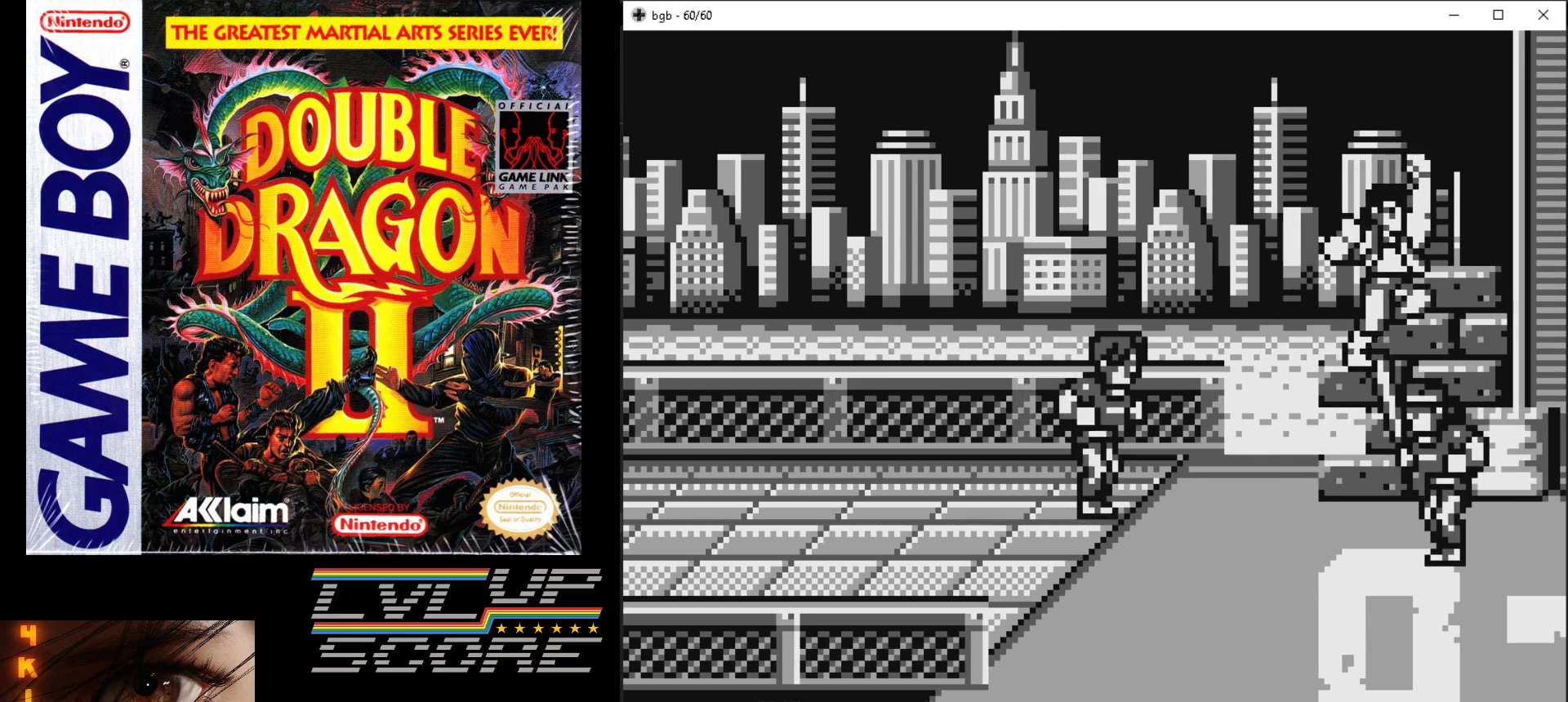
{"buttons": ["DPAD_RIGHT"], "events": [[33, "DPAD_RIGHT", "down"]]}
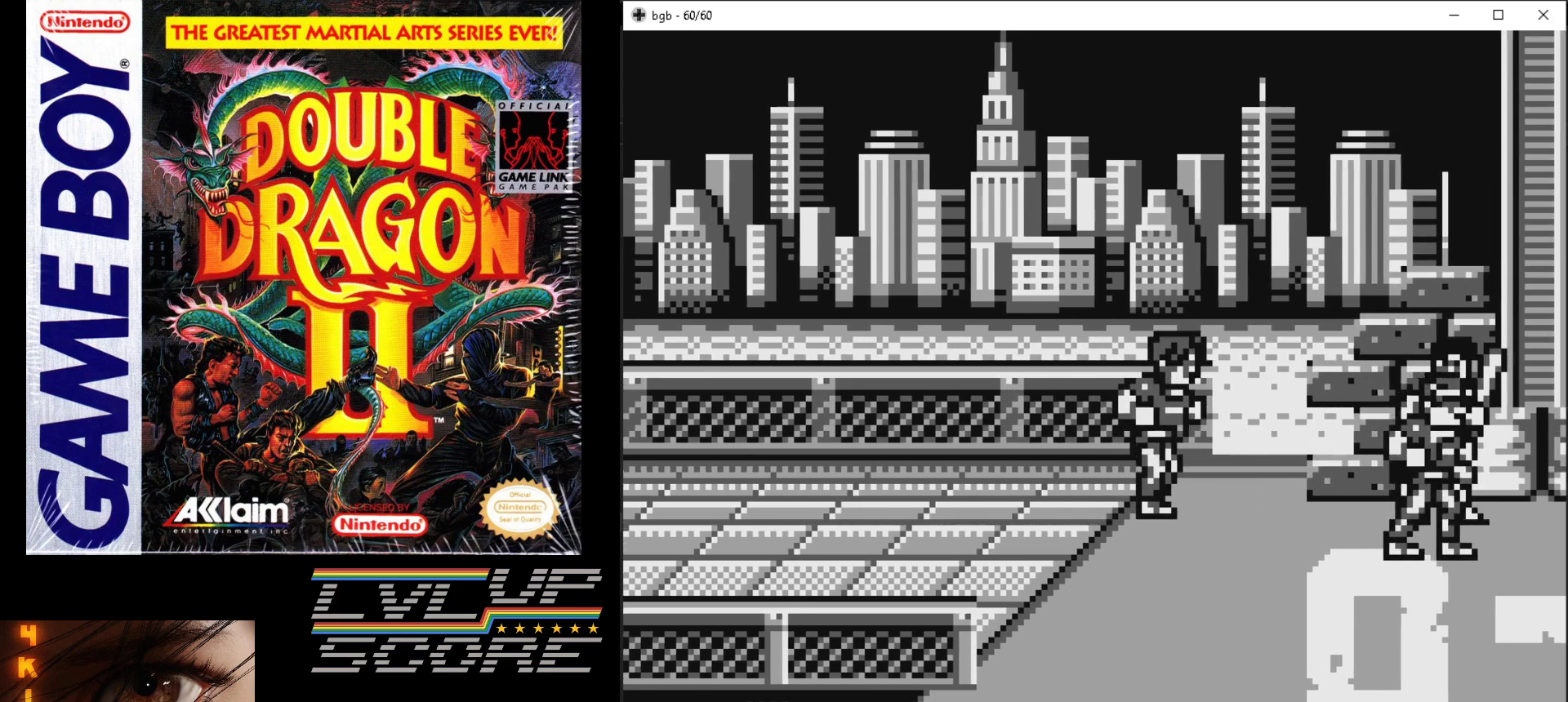
{"buttons": ["DPAD_DOWN"], "events": [[50, "DPAD_DOWN", "down"], [183, "DPAD_RIGHT", "up"]]}